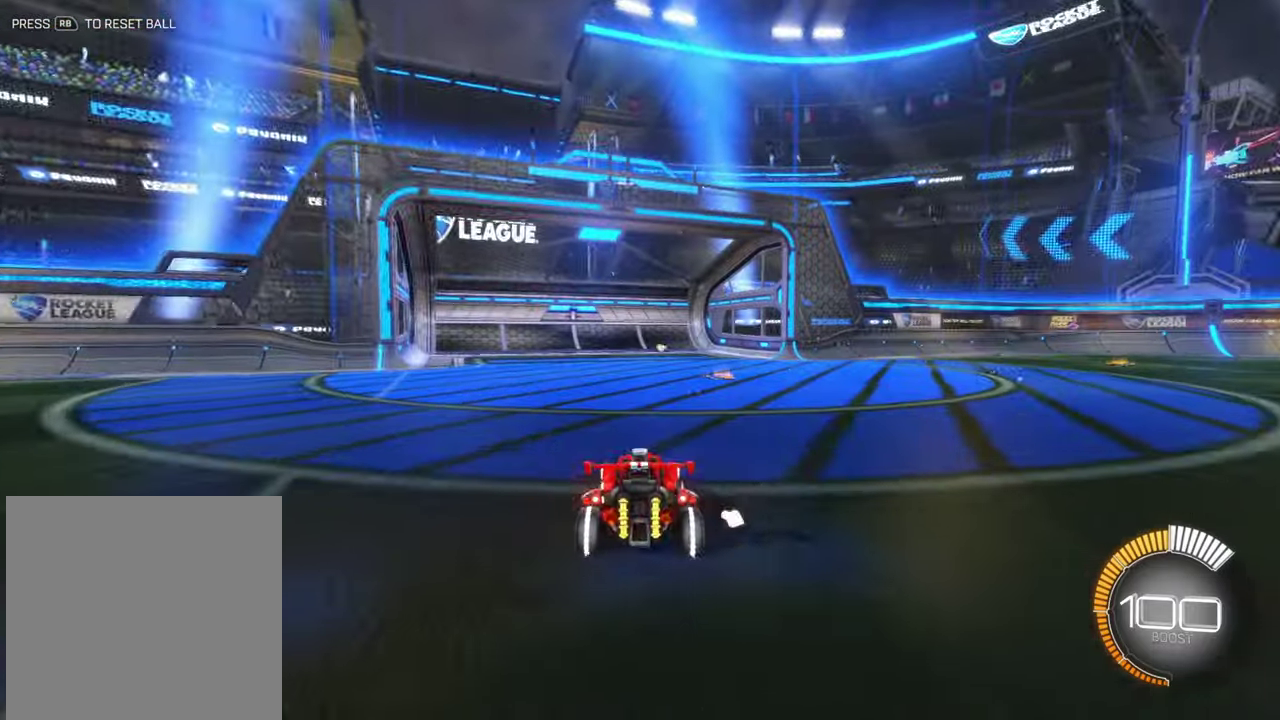
Gameplay with a controller (Xbox layout); each line is a JSON object with the inputs held at the frame after it (dt_ms = milliseconds from this image to that frame). "events" lists button and stick changes between this image and that frame as [ms after this image, input, new state], when the widget could be followed in between. Not read: R2 R3 right_stick.
{"dt_ms": 400, "buttons": ["L2"], "left_stick": "right", "events": [[67, "left_stick", "center"], [300, "left_stick", "right"]]}
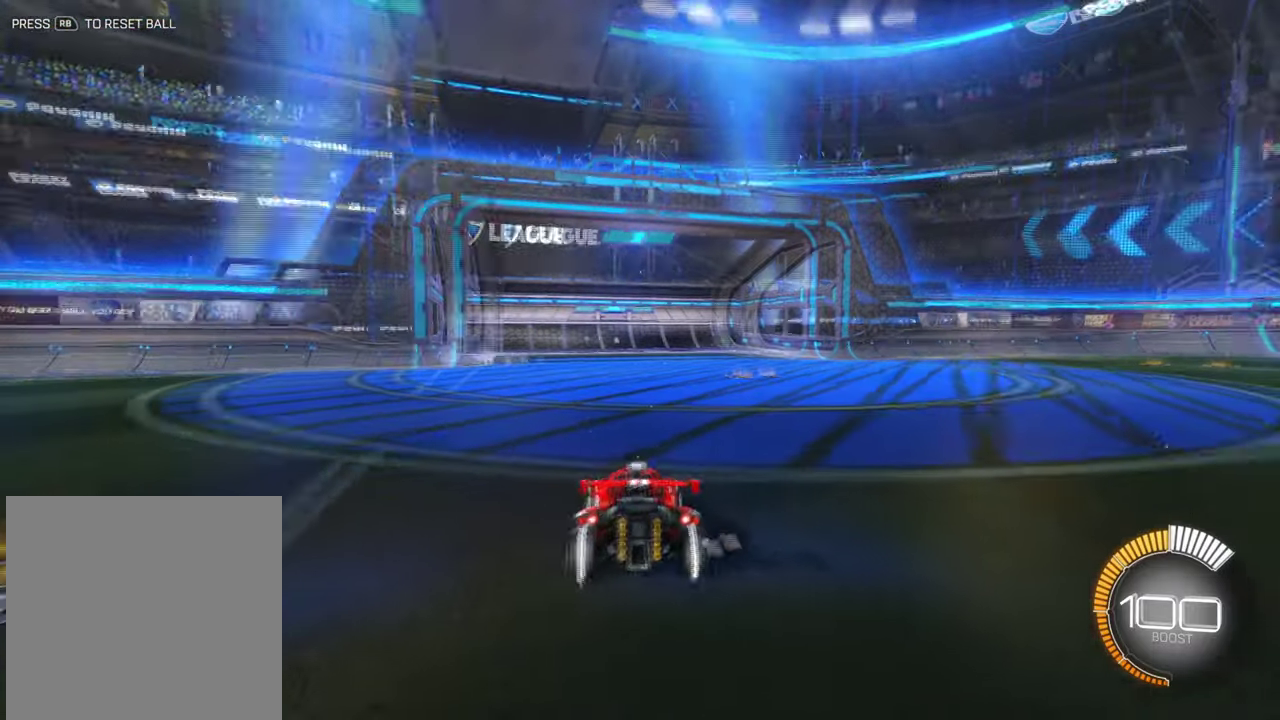
{"dt_ms": 700, "buttons": ["L2"], "left_stick": "up", "events": [[100, "left_stick", "center"], [267, "left_stick", "down"], [333, "A", "down"], [633, "A", "up"], [633, "left_stick", "up-left"], [700, "left_stick", "up"]]}
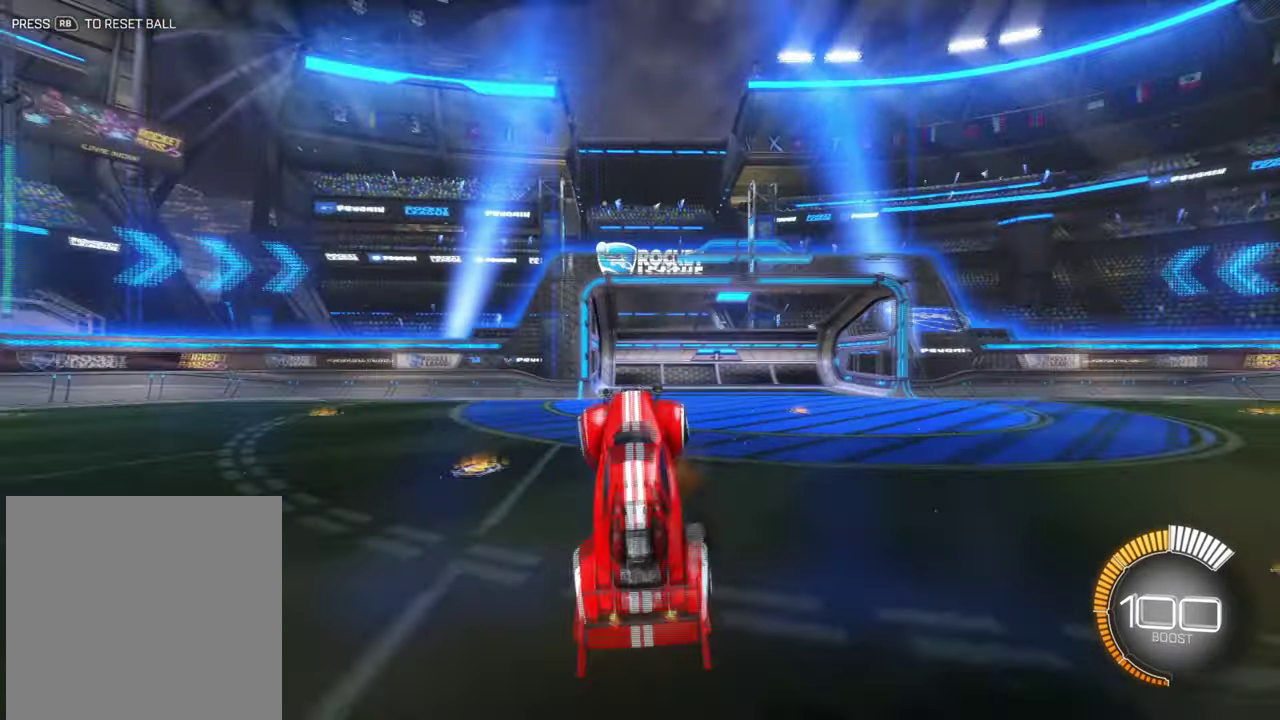
{"dt_ms": 400, "buttons": ["L2"], "left_stick": "up", "events": []}
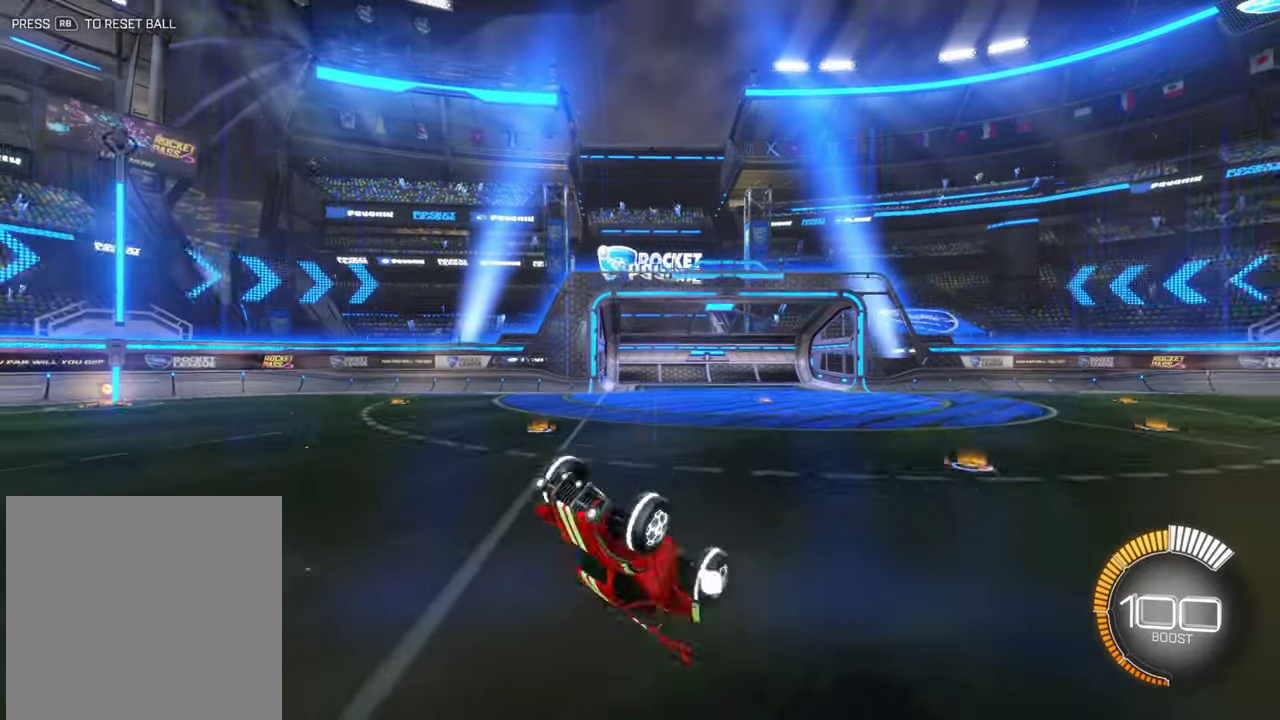
{"dt_ms": 500, "buttons": [], "left_stick": "left"}
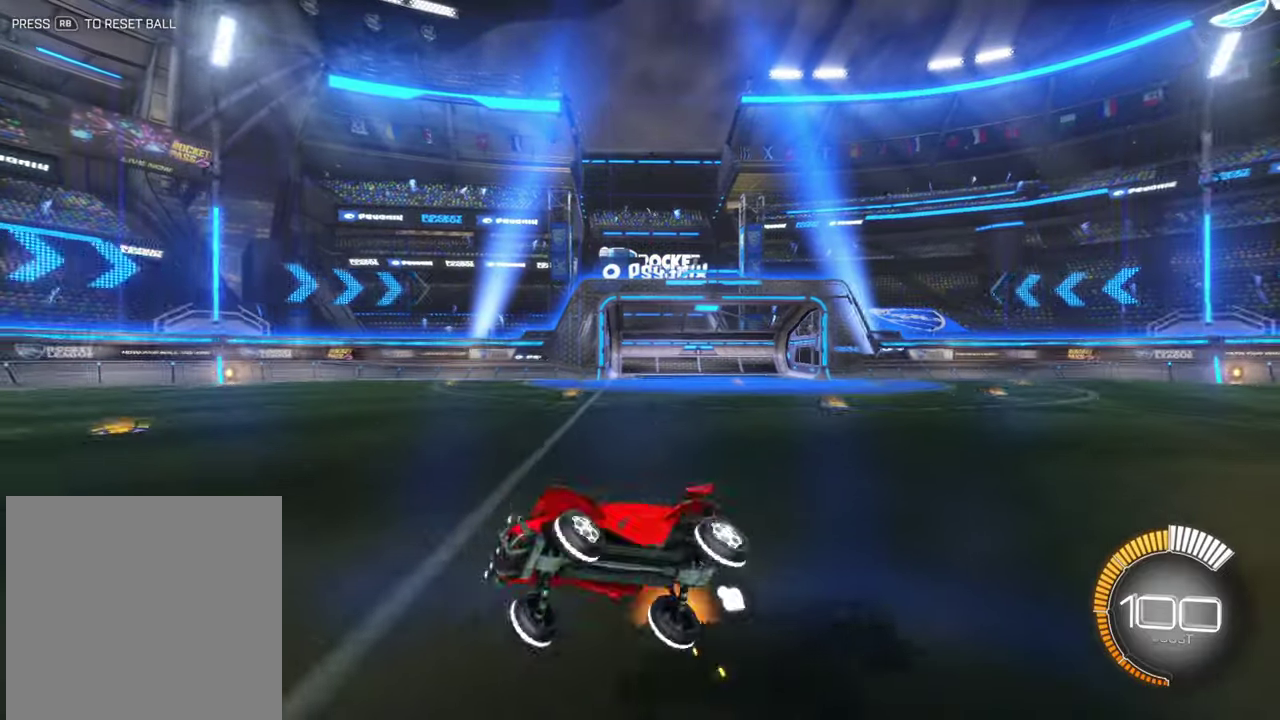
{"dt_ms": 400, "buttons": [], "left_stick": "center", "events": [[300, "left_stick", "center"]]}
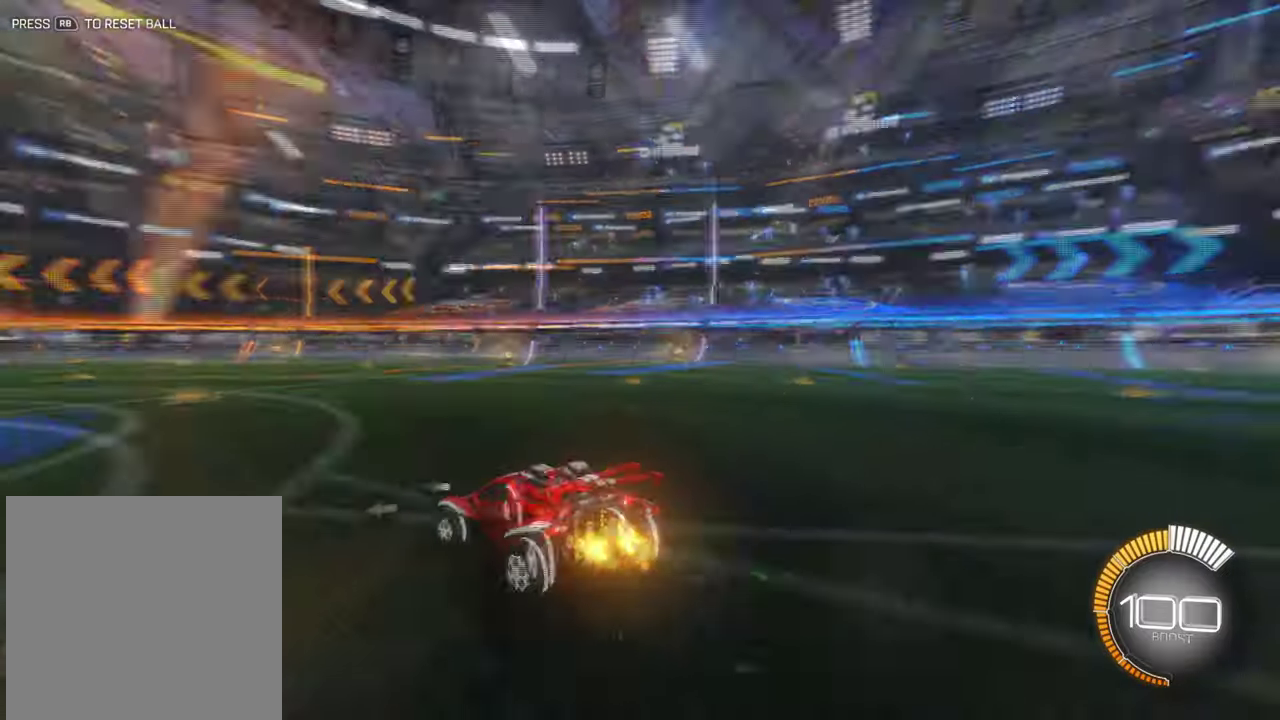
{"dt_ms": 600, "buttons": ["L2"], "left_stick": "center", "events": [[266, "L2", "down"], [466, "left_stick", "right"], [600, "left_stick", "center"]]}
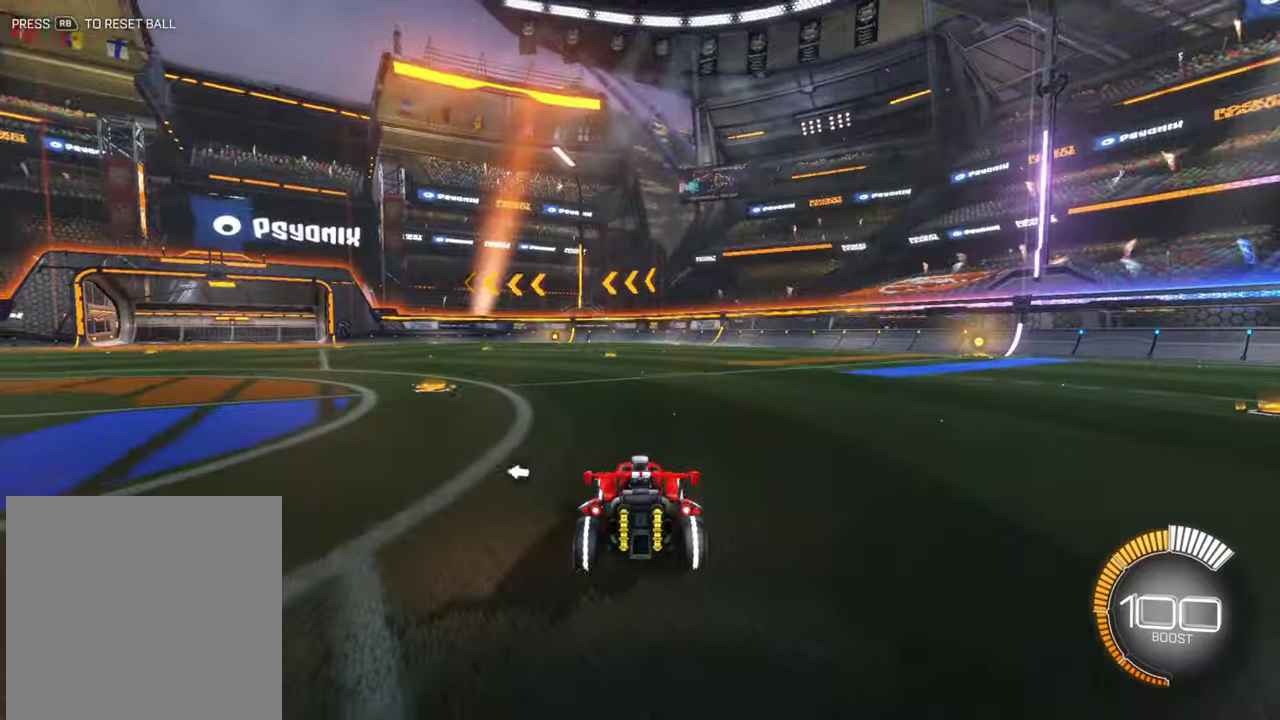
{"dt_ms": 400, "buttons": ["L2"], "left_stick": "down-right", "events": [[100, "left_stick", "right"], [300, "left_stick", "down-right"]]}
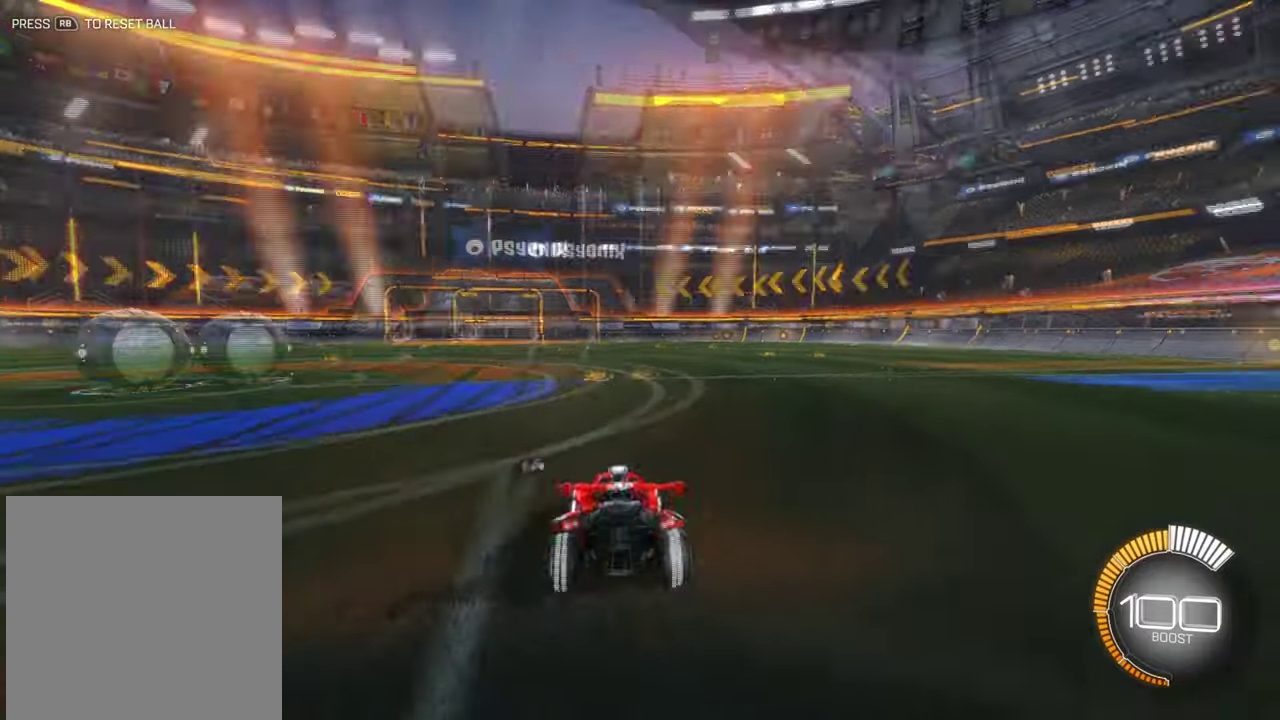
{"dt_ms": 600, "buttons": ["L2"], "left_stick": "up", "events": [[33, "A", "down"], [33, "left_stick", "down"], [266, "left_stick", "down-left"], [366, "left_stick", "up-left"], [400, "A", "up"], [433, "left_stick", "up"]]}
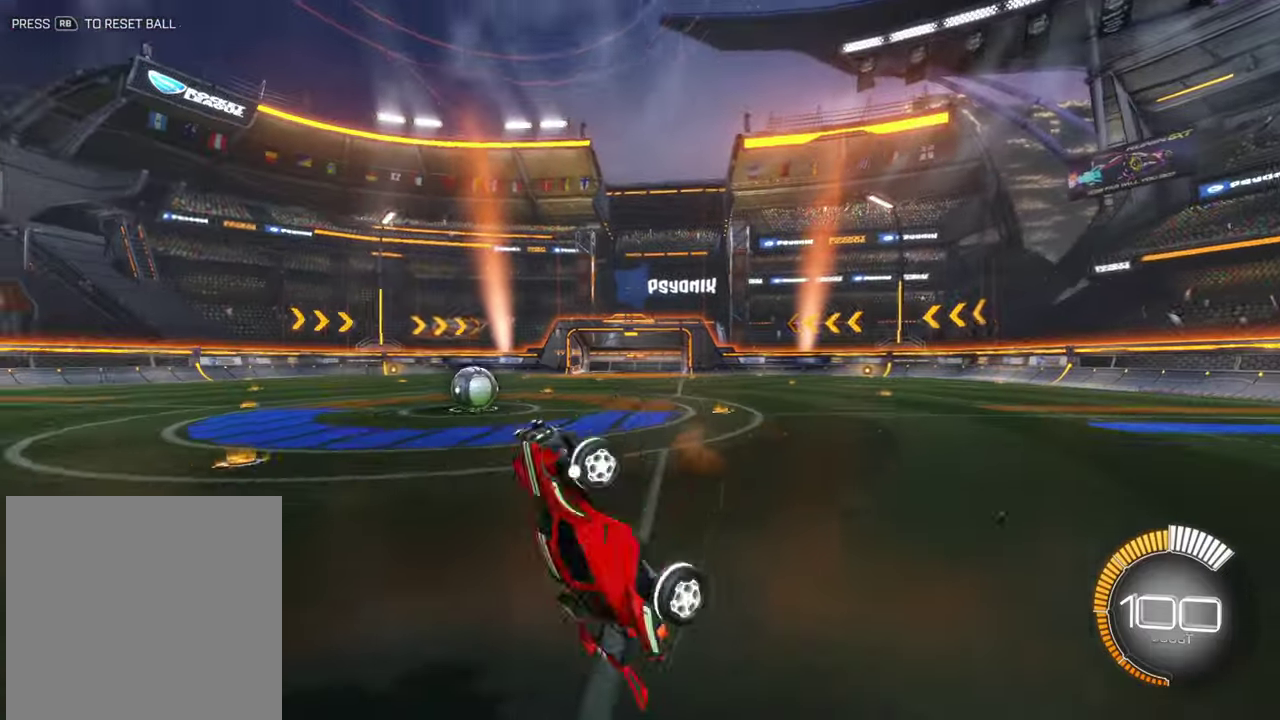
{"dt_ms": 600, "buttons": ["L2"], "left_stick": "up", "events": []}
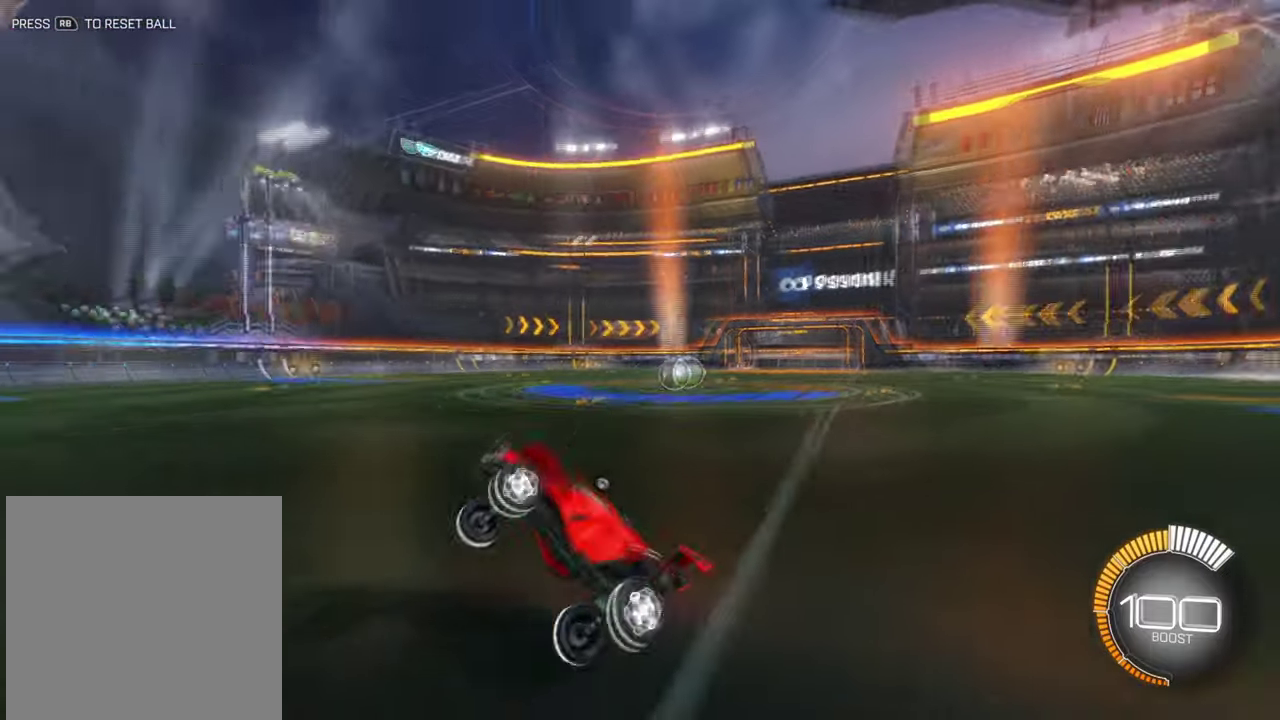
{"dt_ms": 400, "buttons": [], "left_stick": "center", "events": [[33, "L2", "up"], [166, "left_stick", "center"]]}
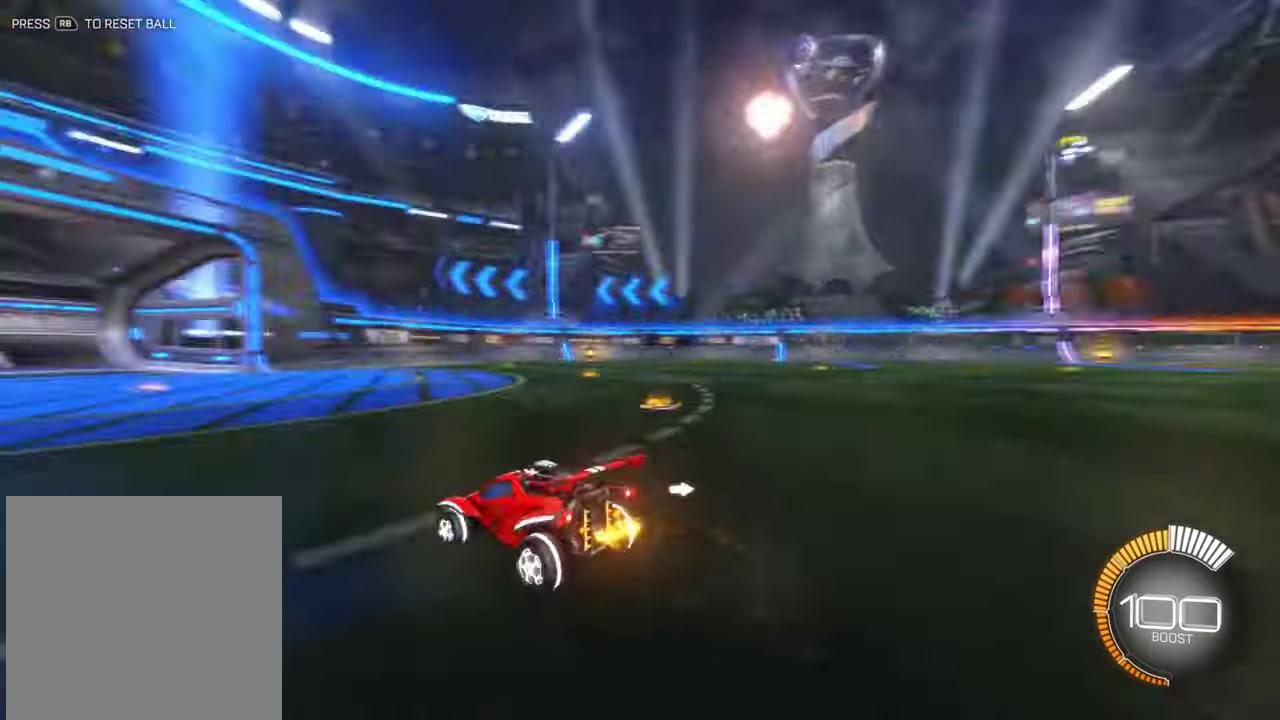
{"dt_ms": 300, "buttons": [], "left_stick": "center", "events": []}
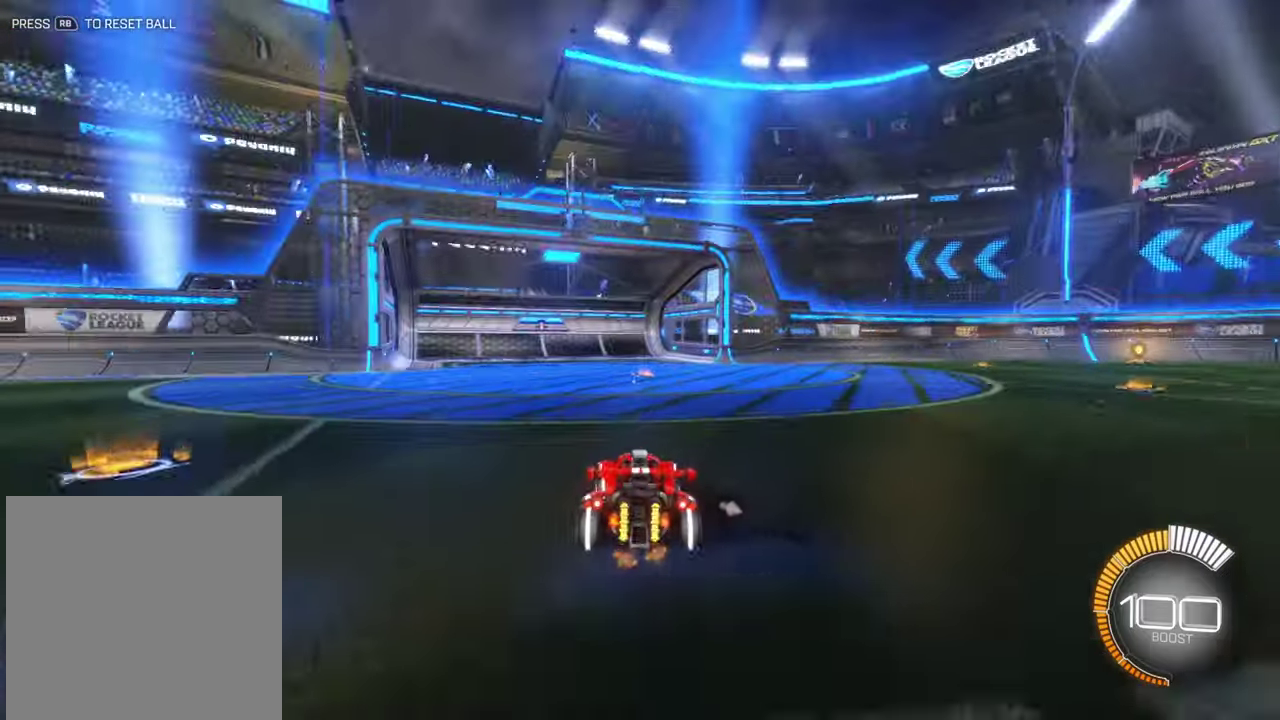
{"dt_ms": 800, "buttons": [], "left_stick": "center", "events": [[100, "L2", "down"], [200, "left_stick", "right"], [333, "left_stick", "center"], [500, "left_stick", "right"], [700, "left_stick", "center"], [766, "L2", "up"]]}
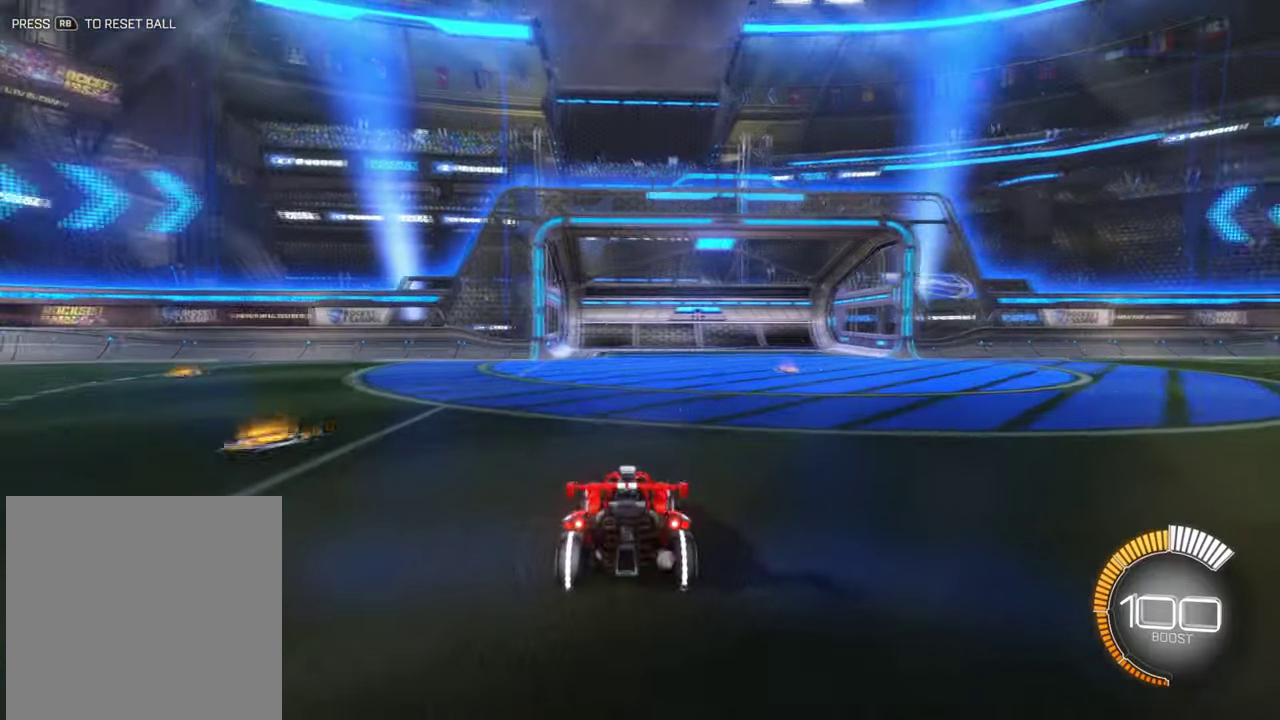
{"dt_ms": 400, "buttons": [], "left_stick": "center", "events": []}
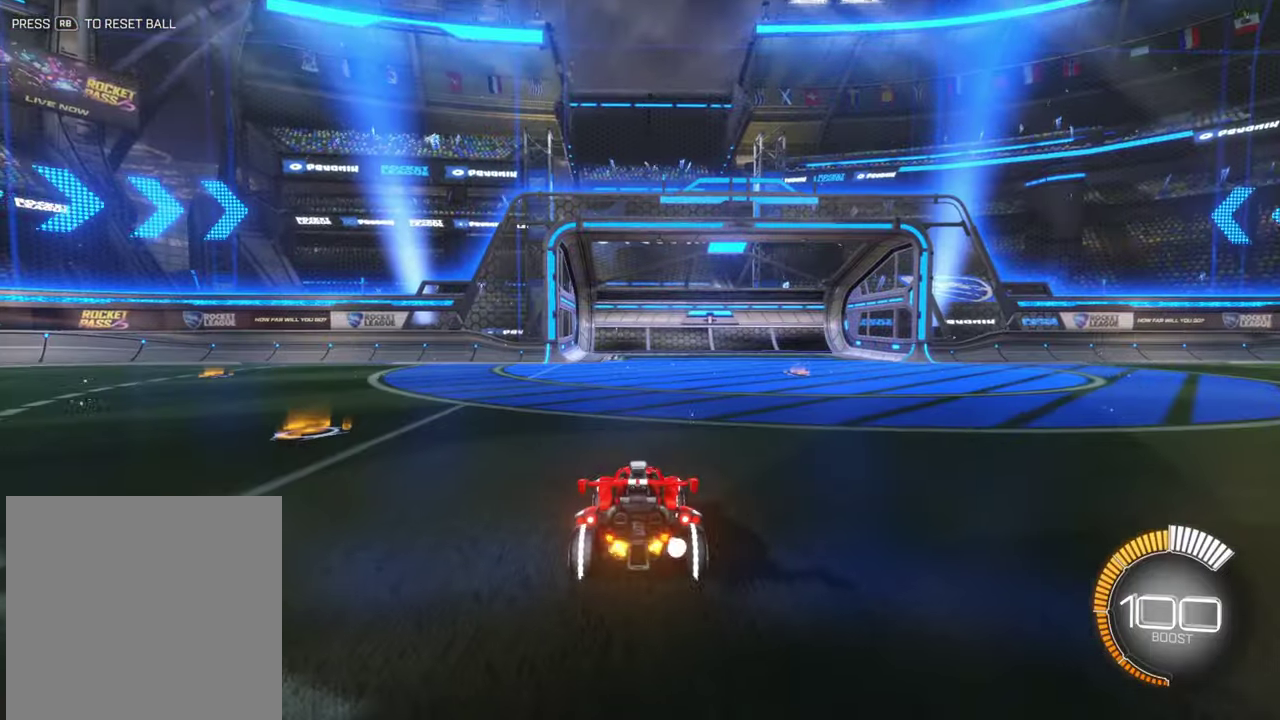
{"dt_ms": 600, "buttons": ["L2"], "left_stick": "center", "events": [[400, "L2", "down"]]}
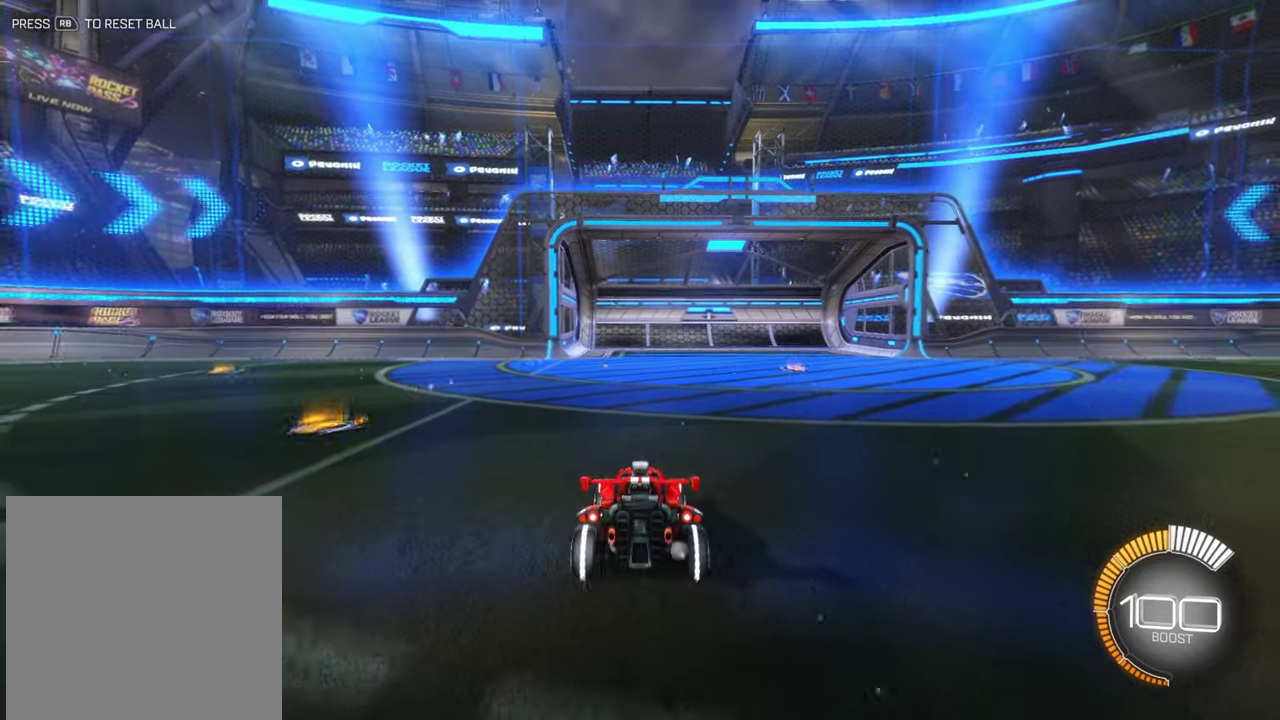
{"dt_ms": 400, "buttons": ["L2"], "left_stick": "down", "events": [[400, "left_stick", "down"]]}
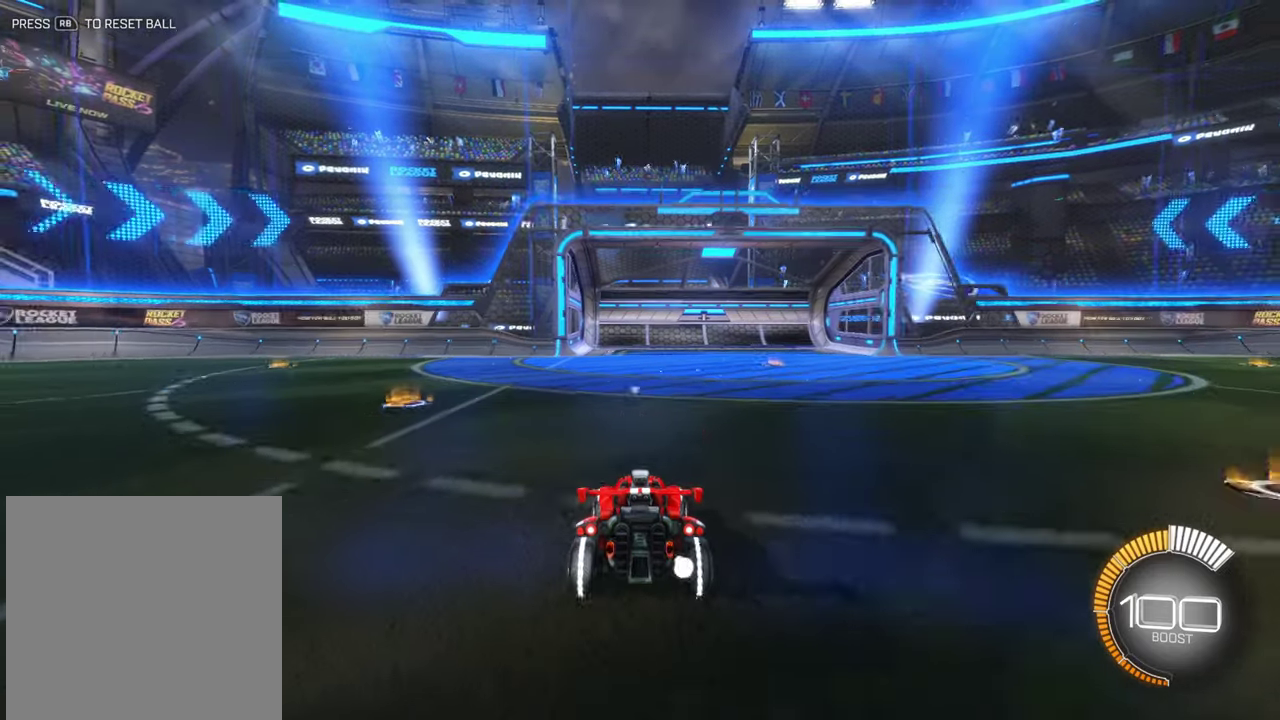
{"dt_ms": 400, "buttons": ["L2"], "left_stick": "up", "events": [[34, "A", "down"], [334, "A", "up"], [367, "left_stick", "up"]]}